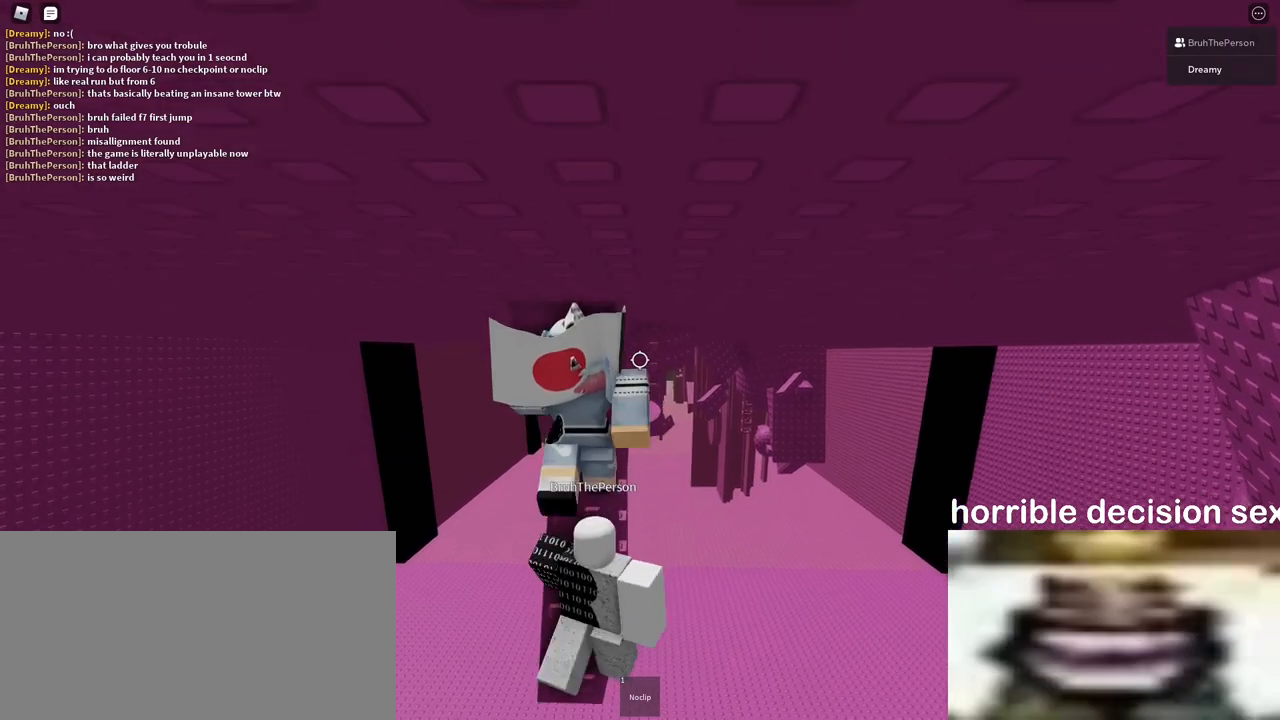
Gameplay with keyboard and mouse; each line is a JSON object with the keys and mouse buttons held at the frame after it. "events" lists presses ("down") and releases ("up") of "a", "ctrl", "d", "e", "q", "s", "shift", "space", "w", "mouse_left", "mouse_wheel", "mouse_right", "mouse_mb4" and "mouse_mb5" between this image and that frame as [ms after this image, input, new state], when the widget could be followed in between. "mouse_left", "mouse_wheel", "mouse_right", "mouse_mb4", "mouse_mb5" = the "left", "wheel", "right", "mb4", "mb5" buttons of the "mouse" list. No other keys are recorded. "wheel" means that the mouse wheel is clicked or scrolled. Mouse movement is not recorded.
{"keys": [], "mouse": [], "events": [[100, "a", "down"], [100, "w", "down"], [167, "w", "up"], [183, "a", "up"]]}
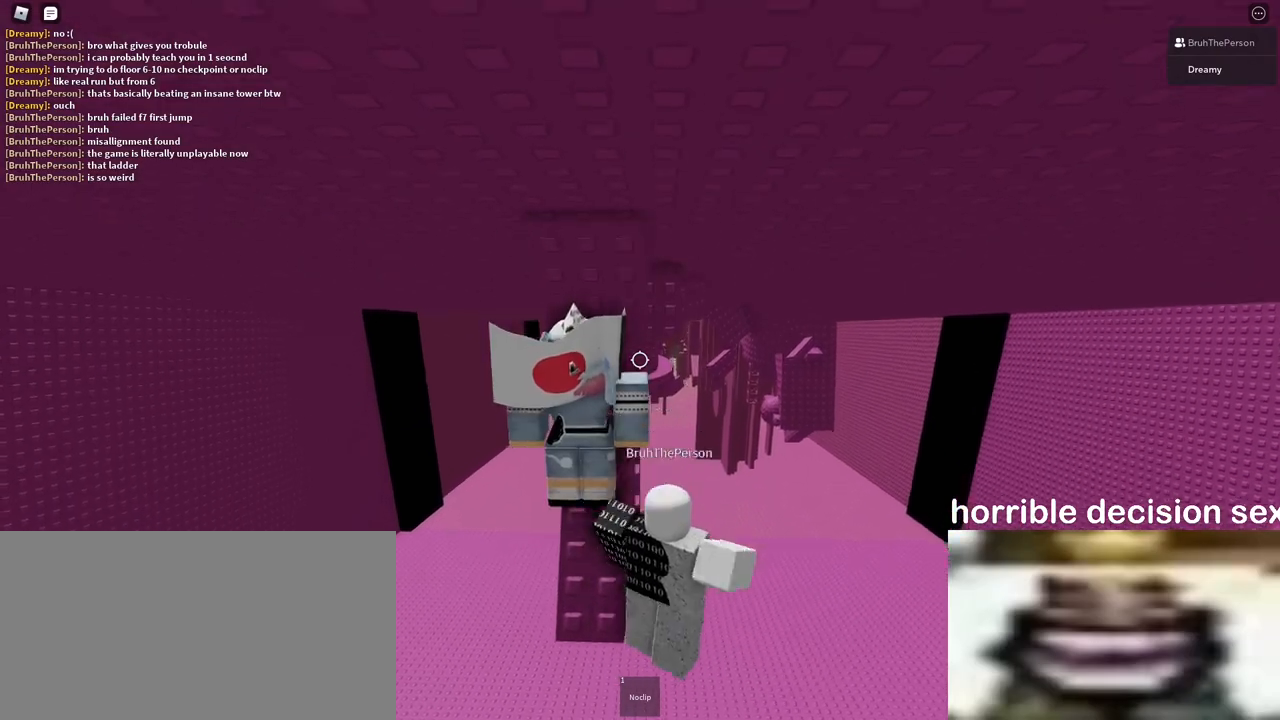
{"keys": [], "mouse": [], "events": []}
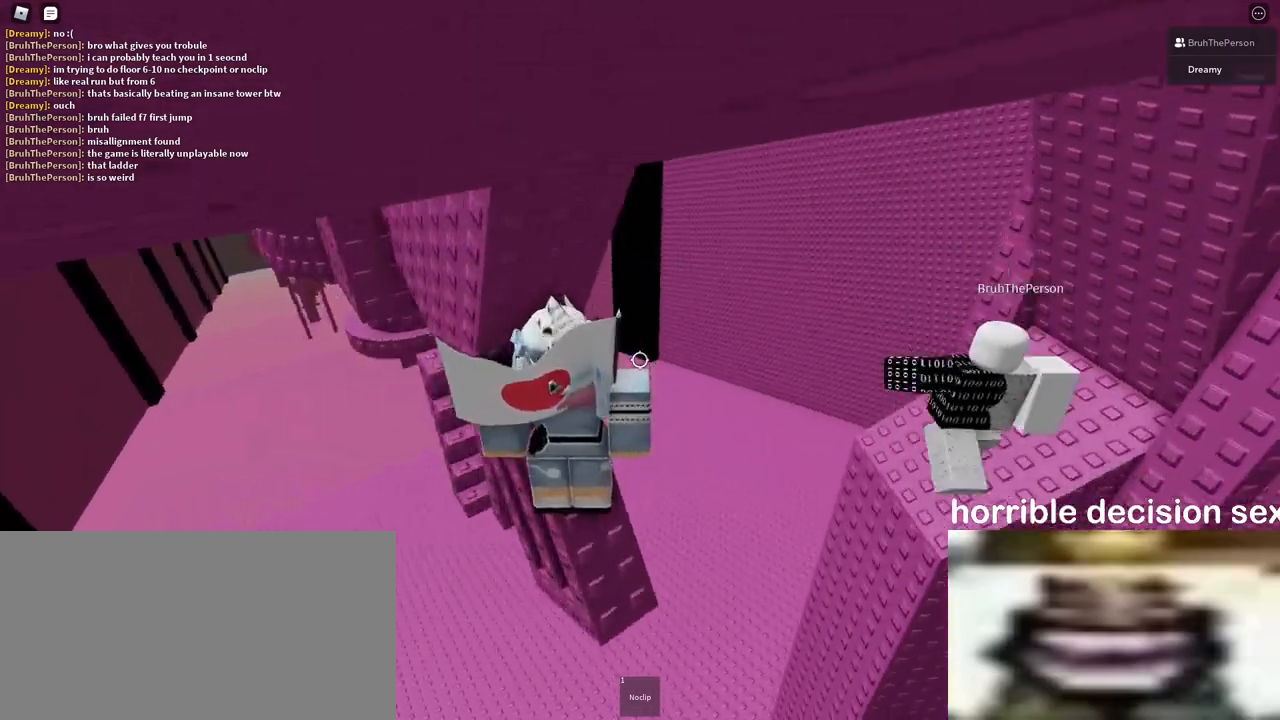
{"keys": [], "mouse": [], "events": [[117, "d", "down"], [183, "d", "up"], [400, "d", "down"], [483, "d", "up"]]}
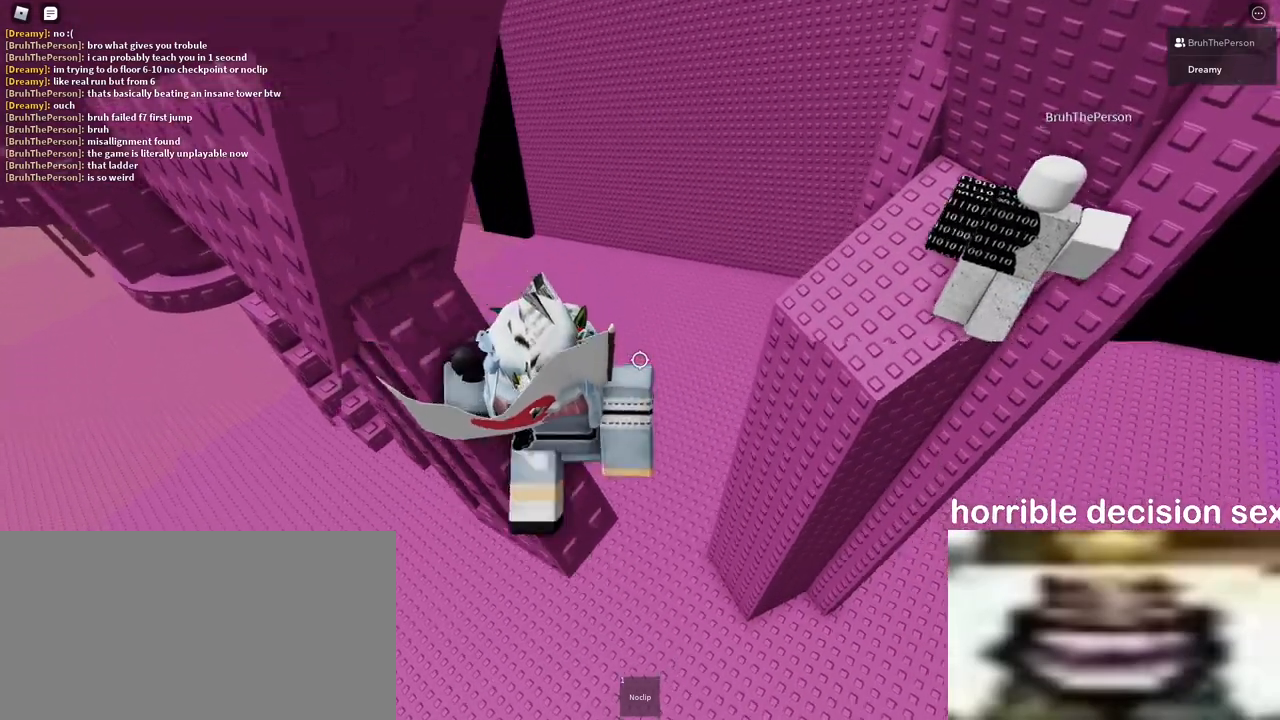
{"keys": ["d"], "mouse": [], "events": [[200, "d", "down"], [267, "d", "up"], [483, "d", "down"]]}
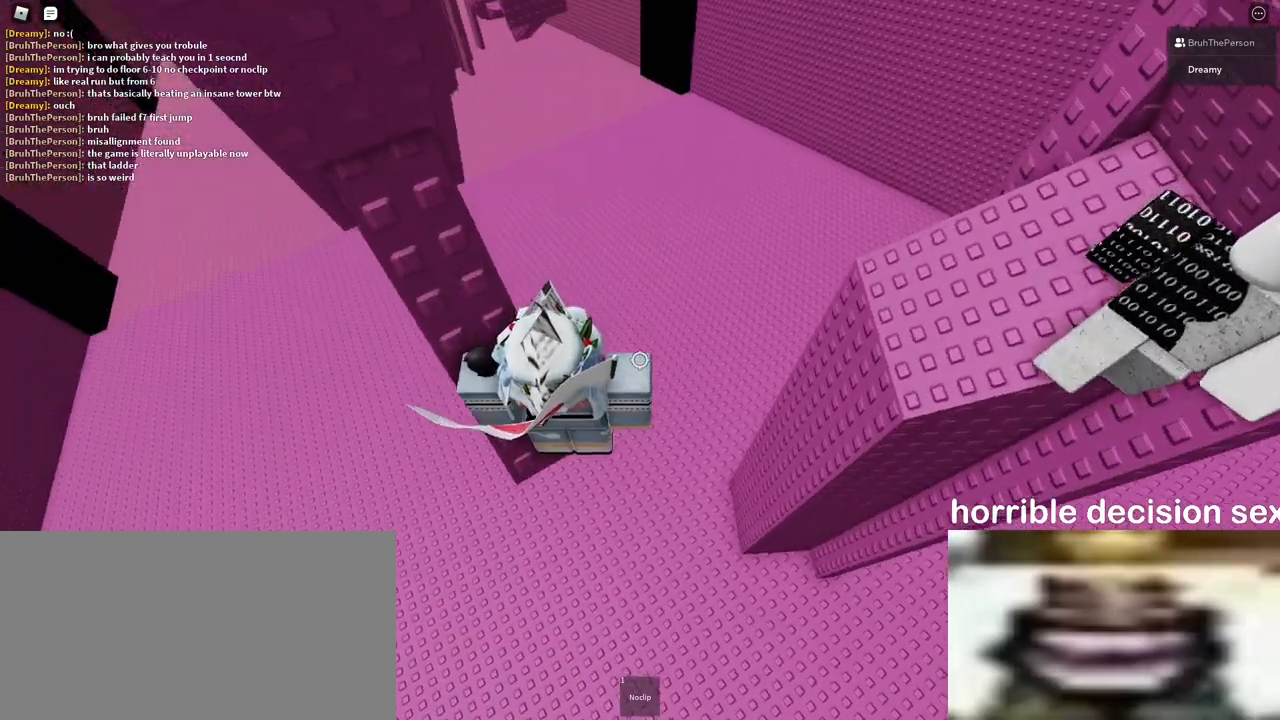
{"keys": ["d"], "mouse": [], "events": [[100, "space", "down"], [283, "space", "up"]]}
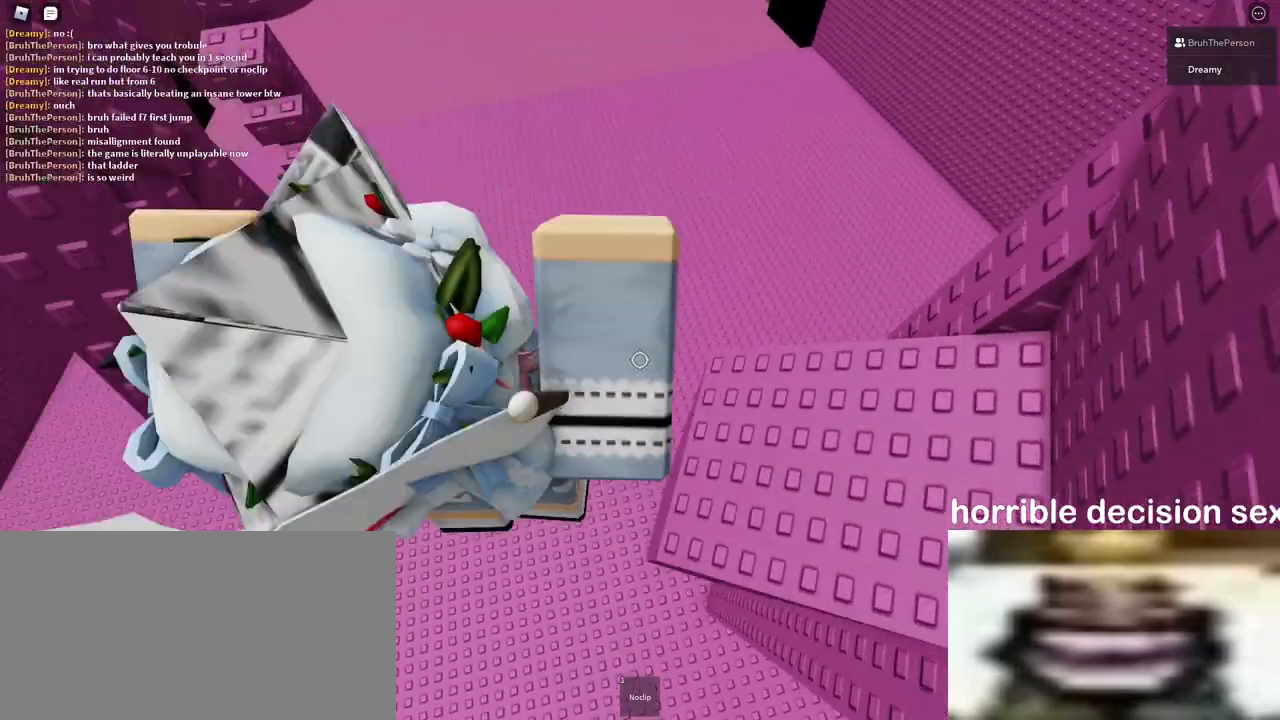
{"keys": [], "mouse": [], "events": [[150, "w", "down"], [333, "d", "up"], [333, "w", "up"]]}
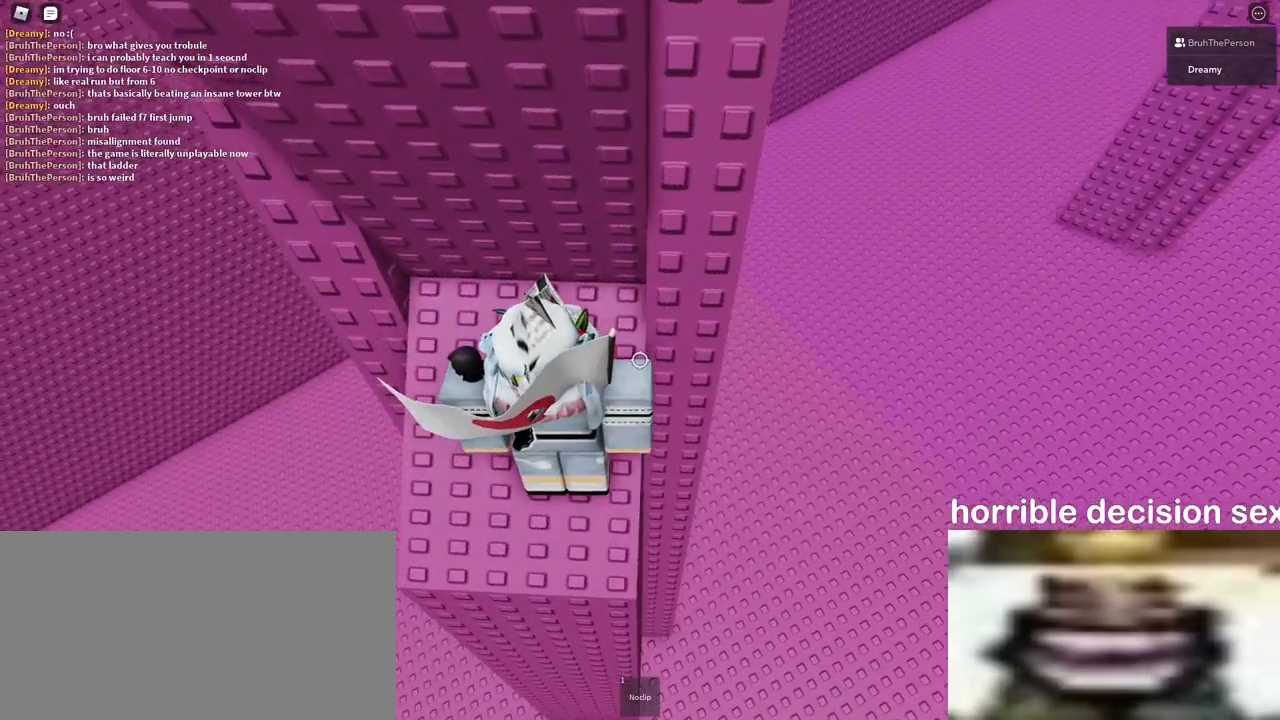
{"keys": [], "mouse": [], "events": [[50, "d", "down"], [67, "w", "down"], [133, "w", "up"], [150, "d", "up"], [283, "d", "down"], [317, "d", "up"]]}
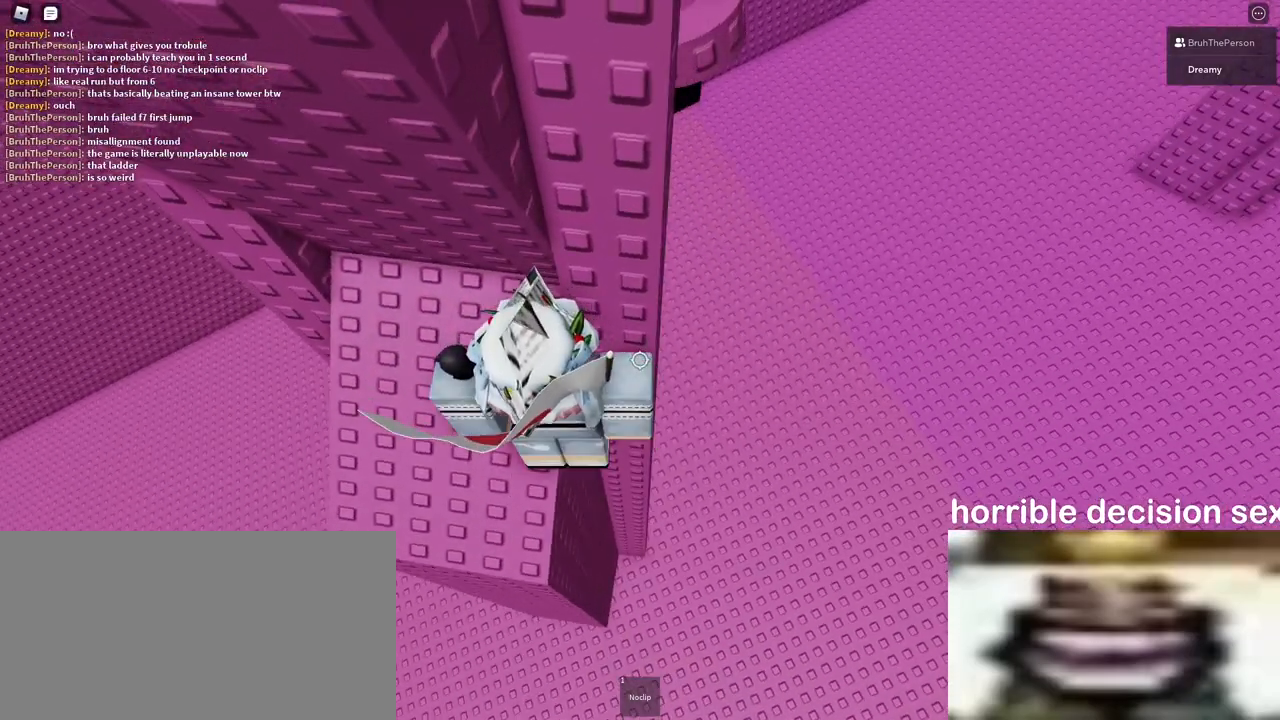
{"keys": ["d"], "mouse": [], "events": [[117, "w", "down"], [167, "w", "up"], [267, "mouse_right", "down"], [367, "mouse_right", "up"], [417, "mouse_right", "down"], [433, "d", "down"], [433, "mouse_right", "up"]]}
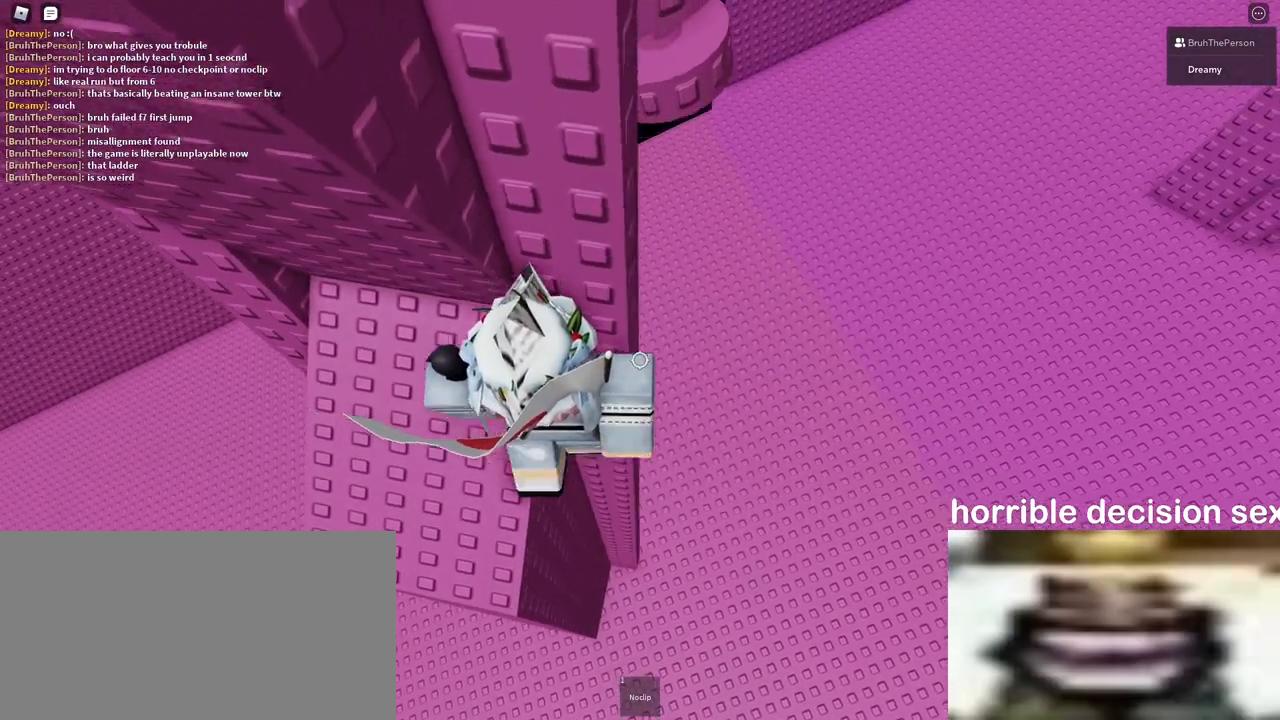
{"keys": ["w"], "mouse": [], "events": [[83, "space", "down"], [200, "space", "up"], [233, "w", "down"], [383, "d", "up"]]}
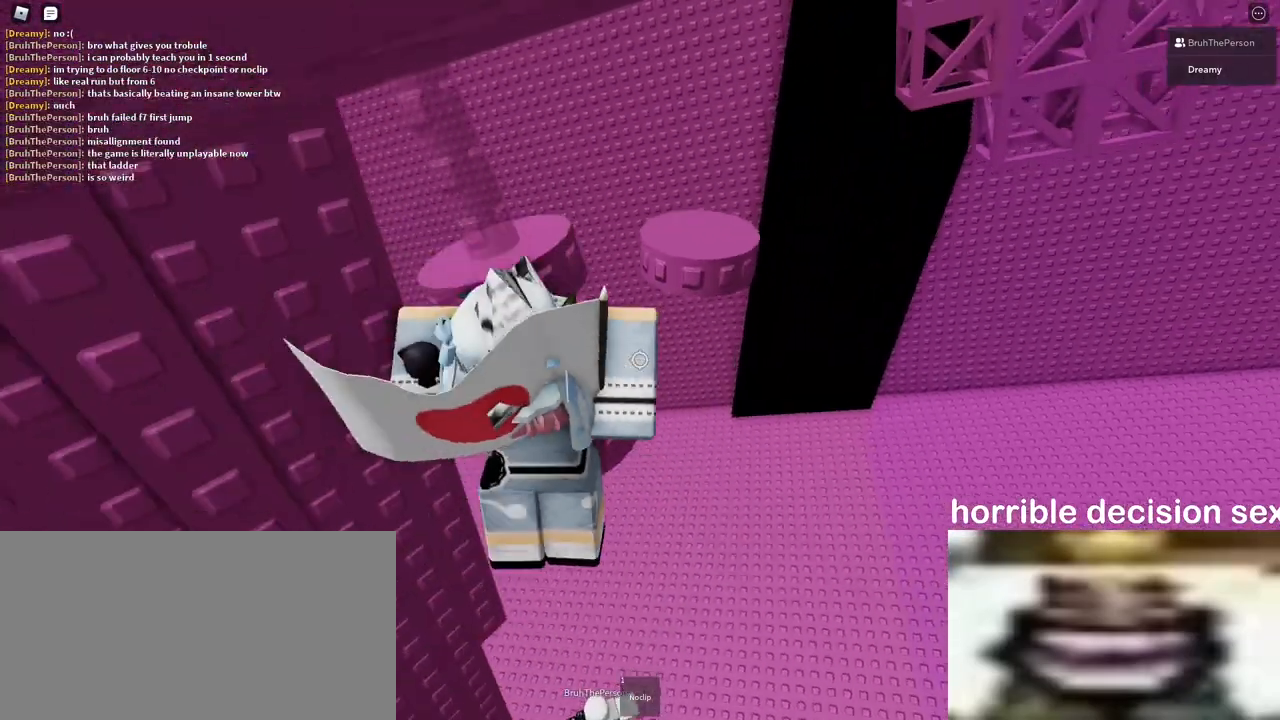
{"keys": ["w"], "mouse": ["right"], "events": [[150, "mouse_right", "down"], [233, "mouse_right", "up"], [267, "mouse_right", "down"]]}
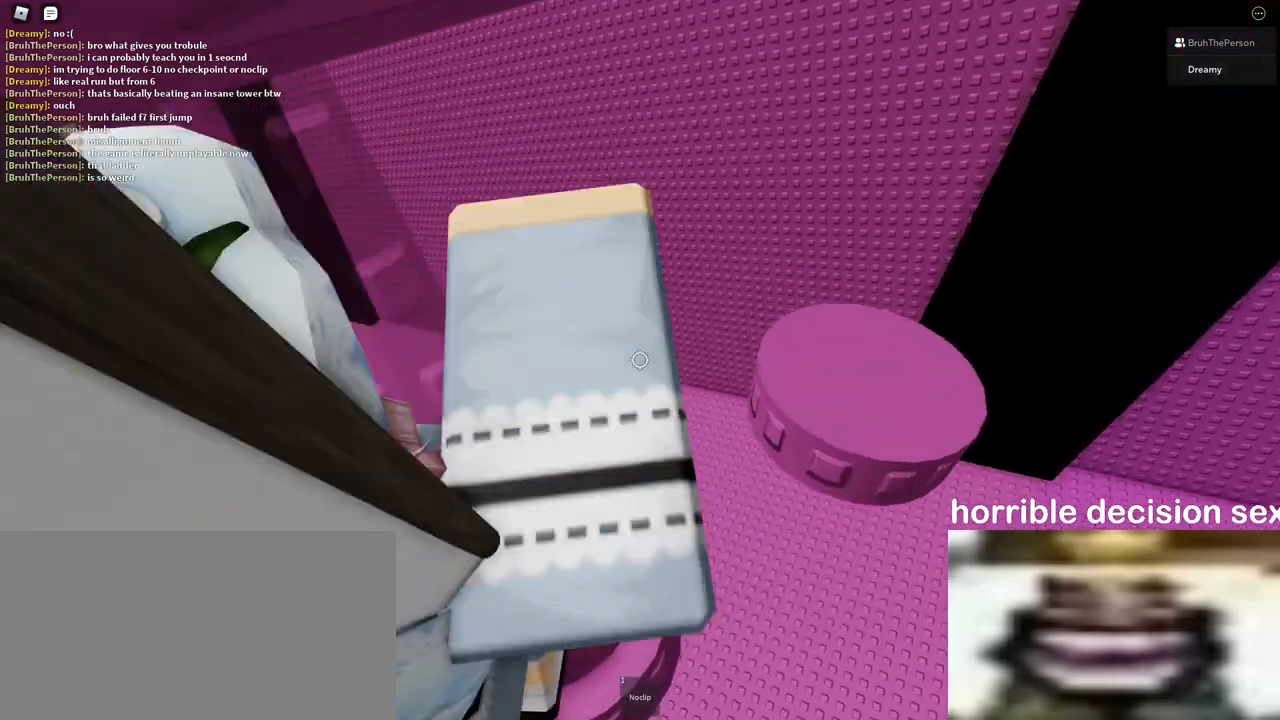
{"keys": ["w"], "mouse": ["right"], "events": [[333, "w", "up"], [417, "w", "down"], [467, "mouse_wheel", "down"], [483, "mouse_wheel", "up"]]}
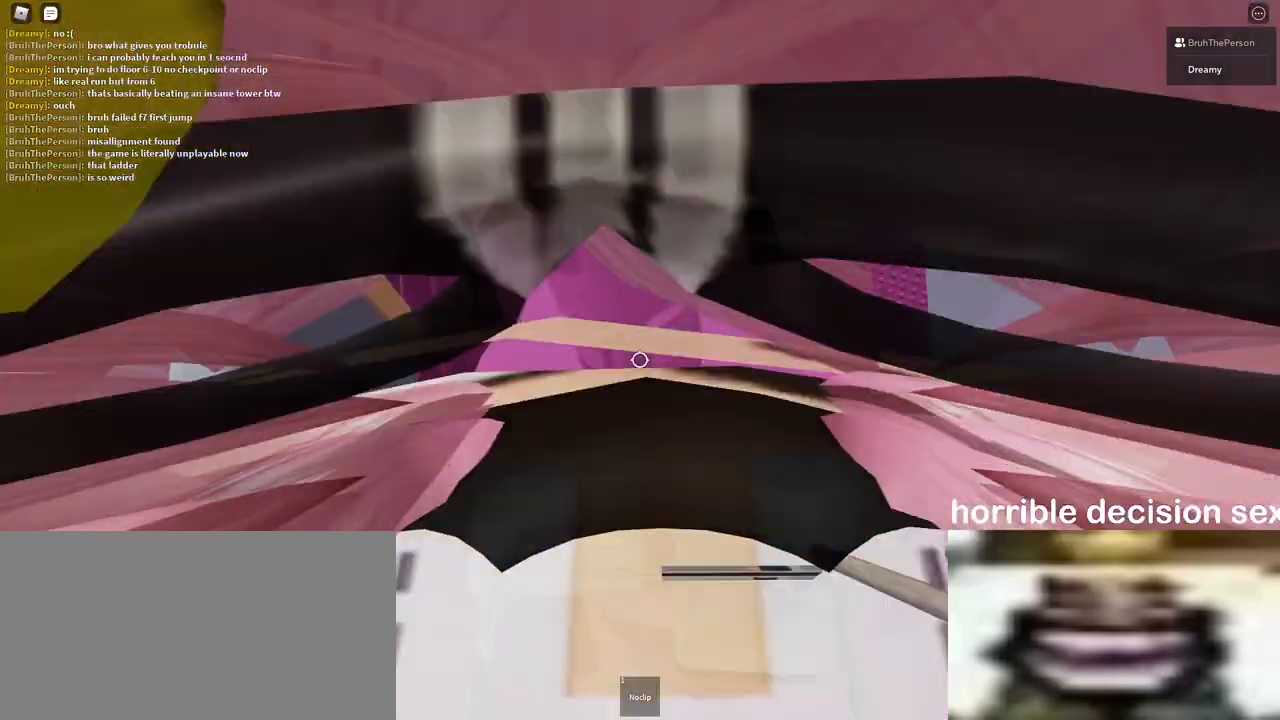
{"keys": ["d", "w"], "mouse": [], "events": [[17, "mouse_right", "up"], [17, "w", "up"], [100, "w", "down"], [200, "w", "up"], [283, "d", "down"], [283, "w", "down"], [350, "mouse_right", "down"], [367, "mouse_right", "up"], [367, "w", "up"], [383, "d", "up"], [467, "w", "down"], [483, "d", "down"]]}
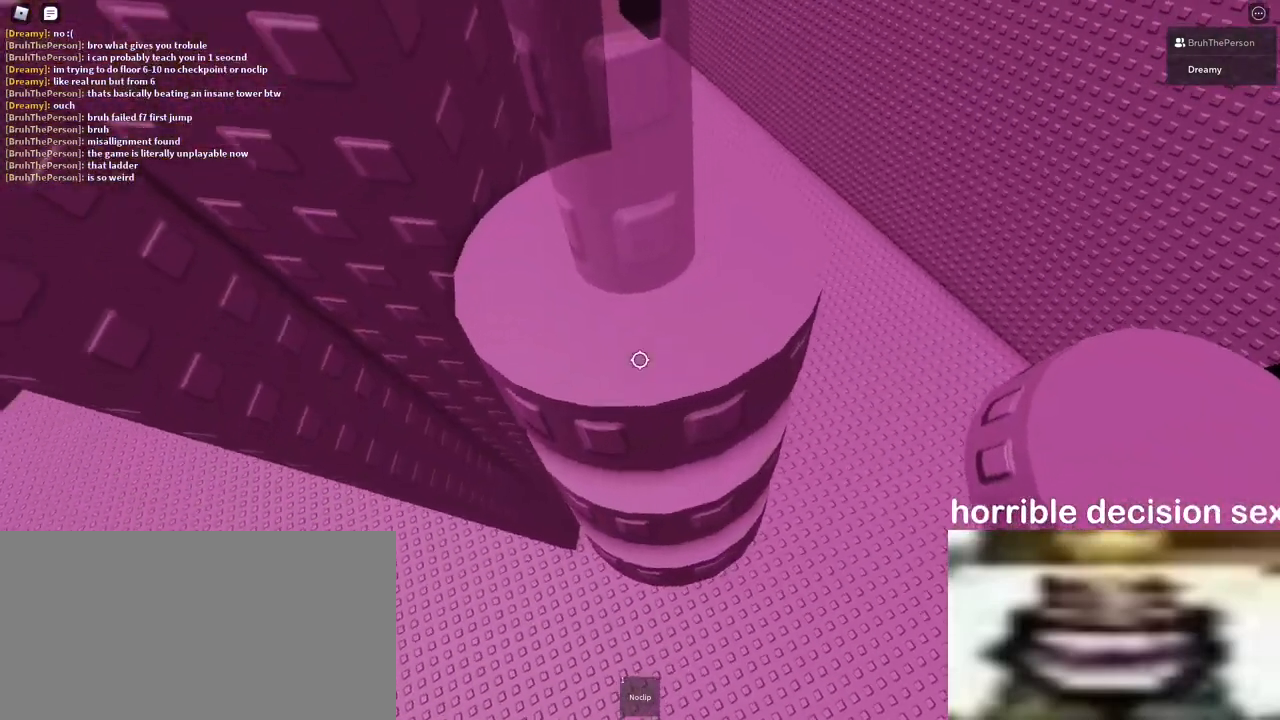
{"keys": [], "mouse": [], "events": [[67, "w", "up"], [100, "d", "up"], [117, "mouse_right", "down"], [183, "w", "down"], [217, "mouse_right", "up"], [233, "mouse_right", "down"], [233, "w", "up"], [350, "w", "down"], [417, "d", "down"], [450, "d", "up"], [467, "w", "up"], [500, "mouse_right", "up"]]}
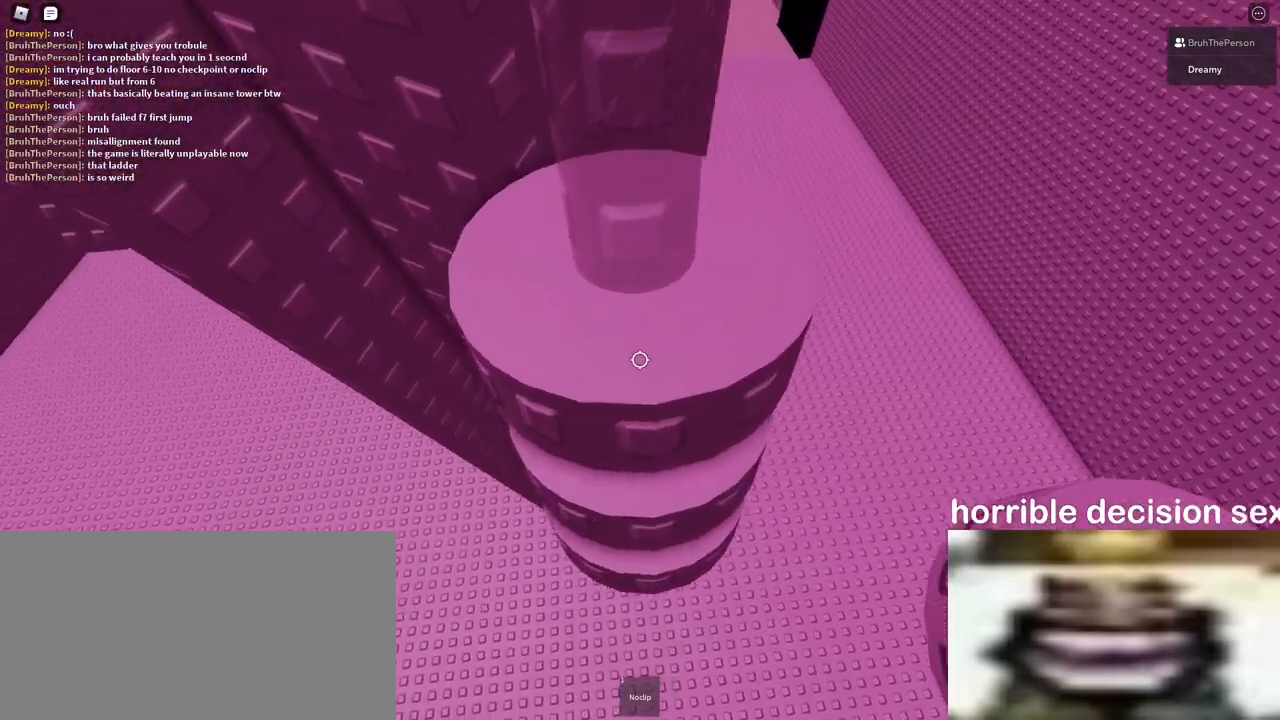
{"keys": ["d", "w"], "mouse": [], "events": [[33, "w", "down"], [50, "d", "down"], [83, "mouse_right", "down"], [133, "d", "up"], [133, "mouse_right", "up"], [150, "w", "up"], [233, "mouse_right", "down"], [250, "w", "down"], [267, "d", "down"], [333, "d", "up"], [333, "mouse_right", "up"], [333, "w", "up"], [350, "mouse_right", "down"], [433, "mouse_right", "up"], [450, "w", "down"], [467, "d", "down"], [467, "mouse_right", "down"], [500, "mouse_right", "up"]]}
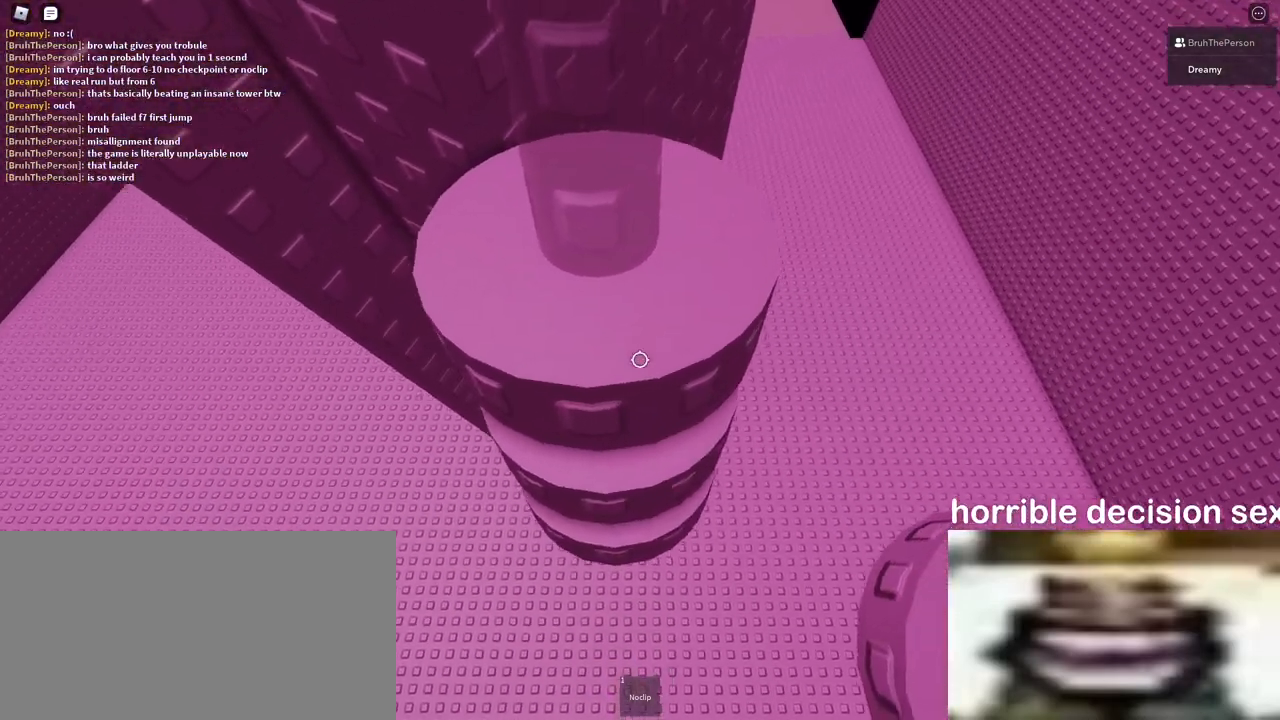
{"keys": [], "mouse": ["right"], "events": [[33, "d", "up"], [50, "w", "up"], [83, "mouse_right", "down"], [167, "w", "down"], [183, "d", "down"], [233, "d", "up"], [267, "w", "up"], [300, "mouse_right", "up"], [333, "mouse_right", "down"], [350, "mouse_right", "up"], [367, "w", "down"], [383, "mouse_right", "down"], [400, "d", "down"], [417, "d", "up"], [417, "mouse_right", "up"], [467, "w", "up"], [500, "mouse_right", "down"]]}
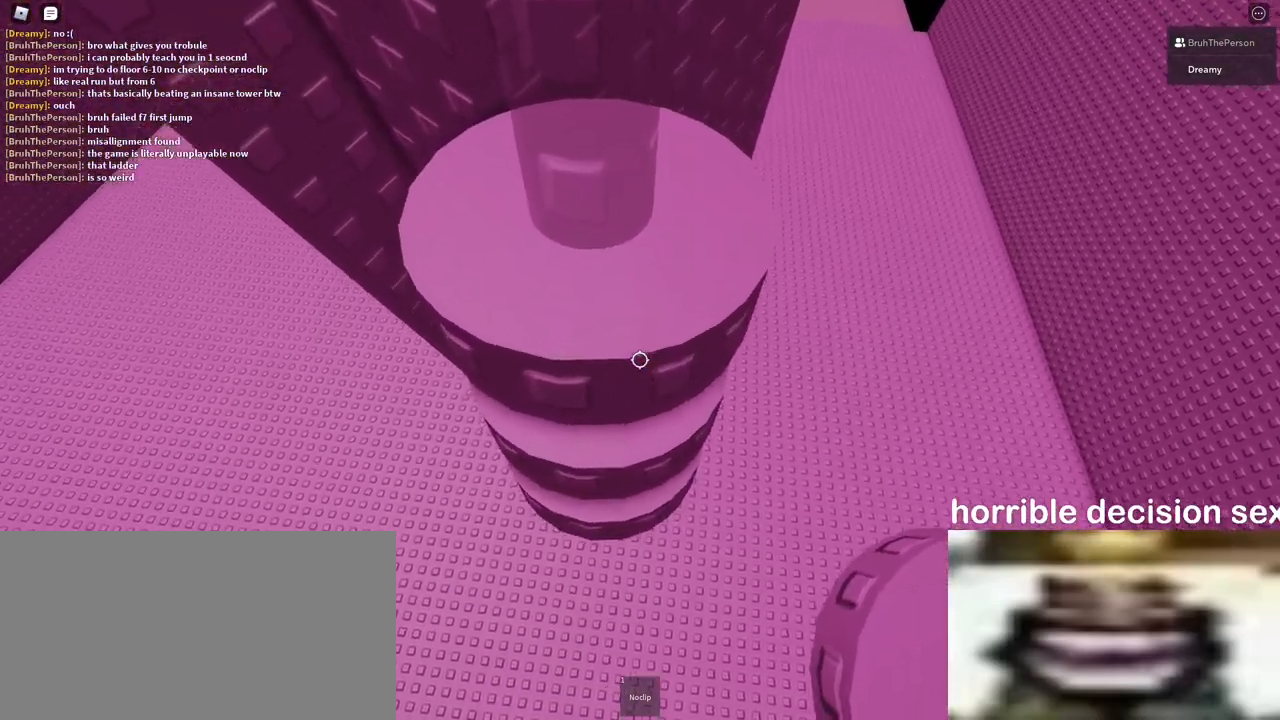
{"keys": ["w"], "mouse": [], "events": [[50, "mouse_right", "up"], [50, "w", "down"], [67, "d", "down"], [67, "mouse_right", "down"], [117, "d", "up"], [133, "mouse_right", "up"], [150, "w", "up"], [200, "mouse_right", "down"], [233, "w", "down"], [250, "d", "down"], [300, "mouse_right", "up"], [317, "d", "up"], [317, "mouse_right", "down"], [350, "mouse_right", "up"], [350, "w", "up"], [433, "w", "down"]]}
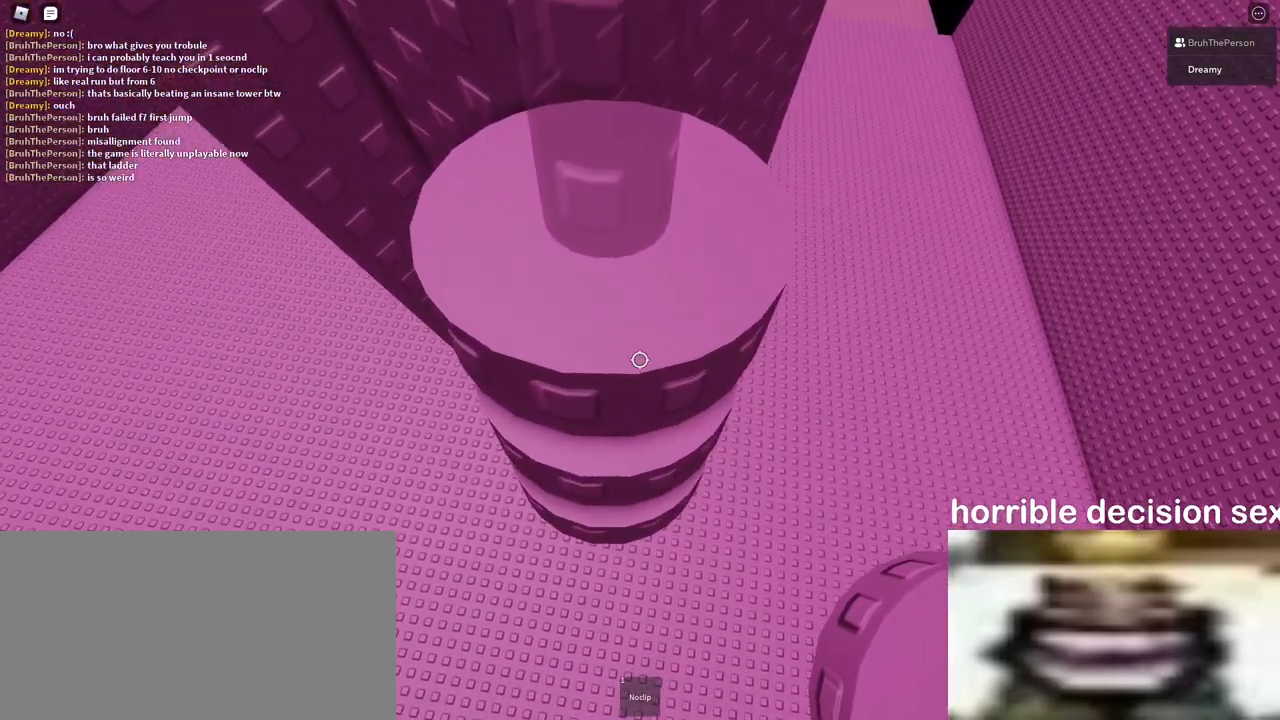
{"keys": [], "mouse": [], "events": [[33, "mouse_right", "down"], [50, "w", "up"], [117, "mouse_right", "up"], [250, "mouse_right", "down"], [317, "mouse_right", "up"], [317, "w", "down"], [333, "d", "down"], [333, "mouse_right", "down"], [400, "d", "up"], [417, "w", "up"], [483, "mouse_right", "up"]]}
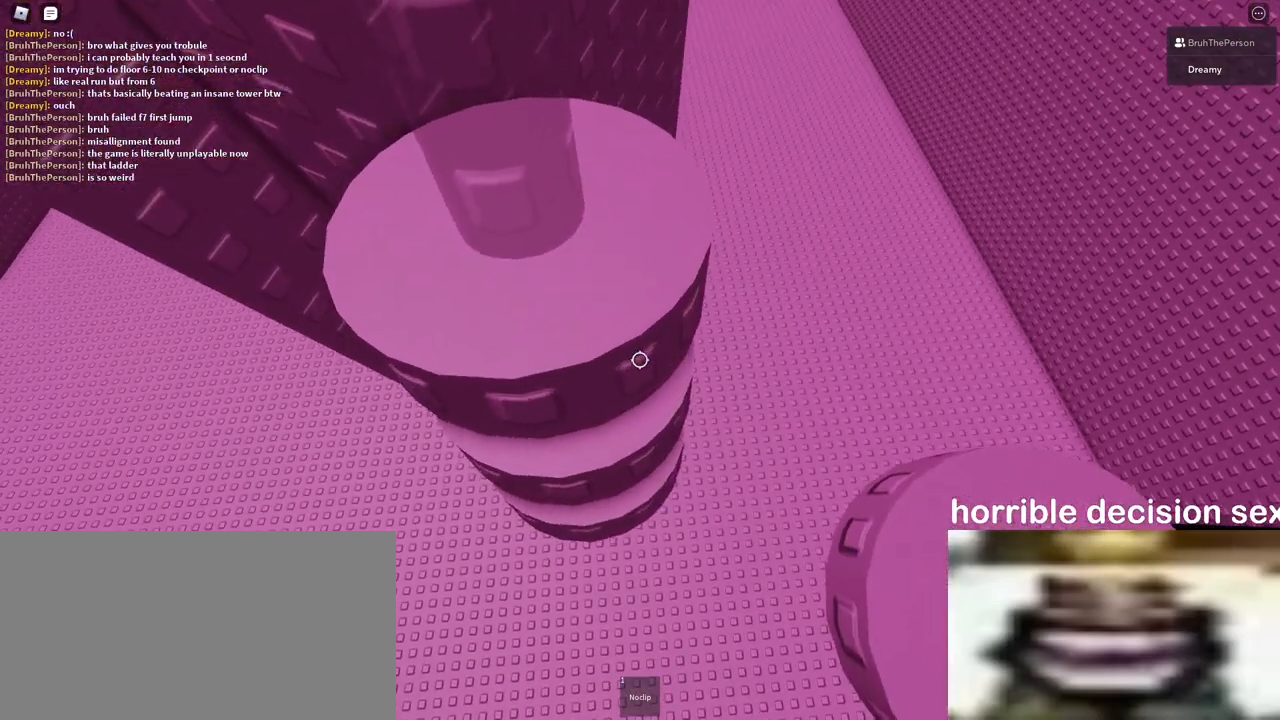
{"keys": ["d"], "mouse": ["right"], "events": [[17, "w", "down"], [33, "d", "down"], [50, "mouse_right", "down"], [100, "d", "up"], [117, "w", "up"], [300, "w", "down"], [333, "mouse_right", "up"], [333, "w", "up"], [350, "mouse_right", "down"], [367, "mouse_right", "up"], [400, "d", "down"], [450, "mouse_right", "down"]]}
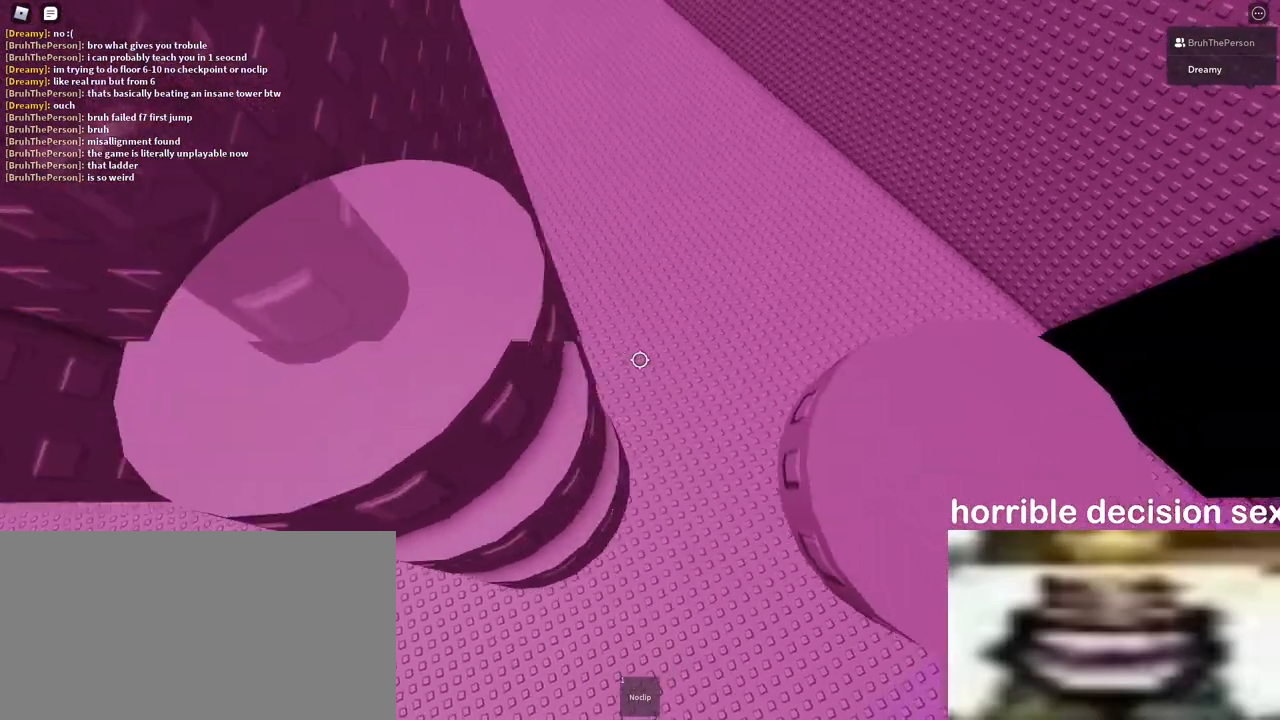
{"keys": [], "mouse": [], "events": [[33, "space", "down"], [150, "space", "up"], [283, "d", "up"], [317, "mouse_right", "up"], [333, "mouse_right", "down"], [500, "mouse_right", "up"]]}
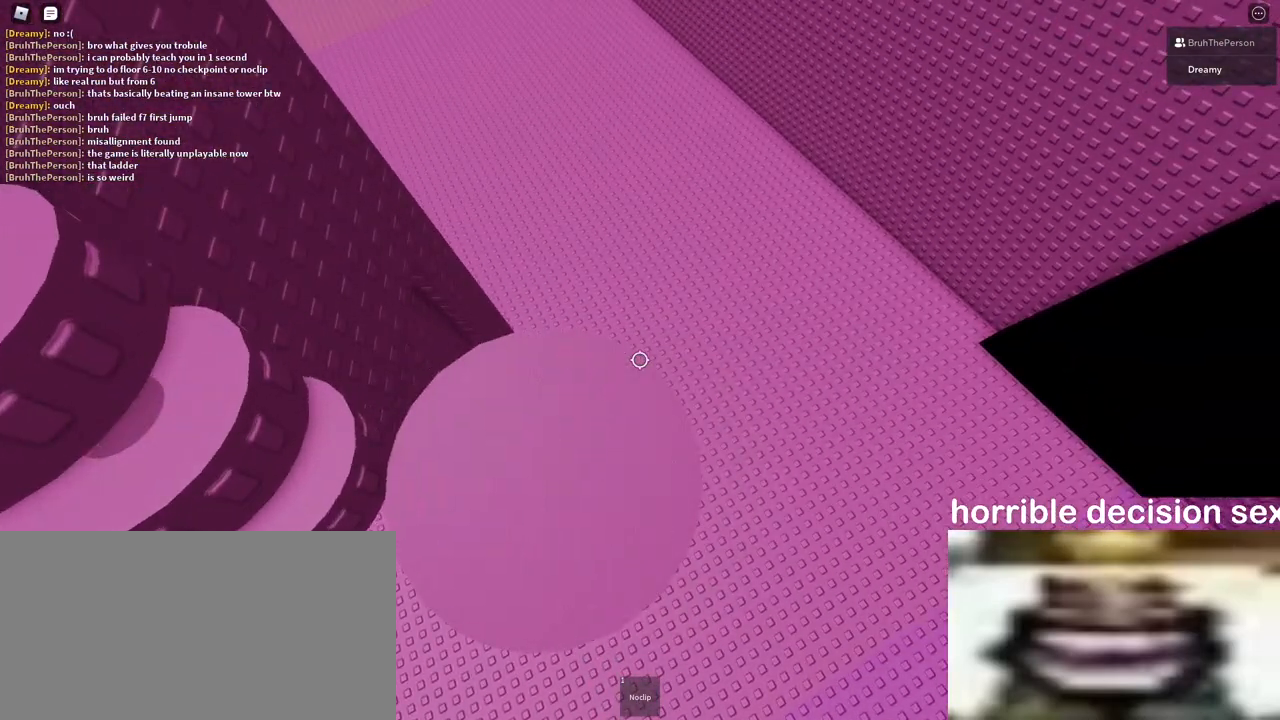
{"keys": [], "mouse": [], "events": [[300, "mouse_right", "down"], [467, "mouse_right", "up"]]}
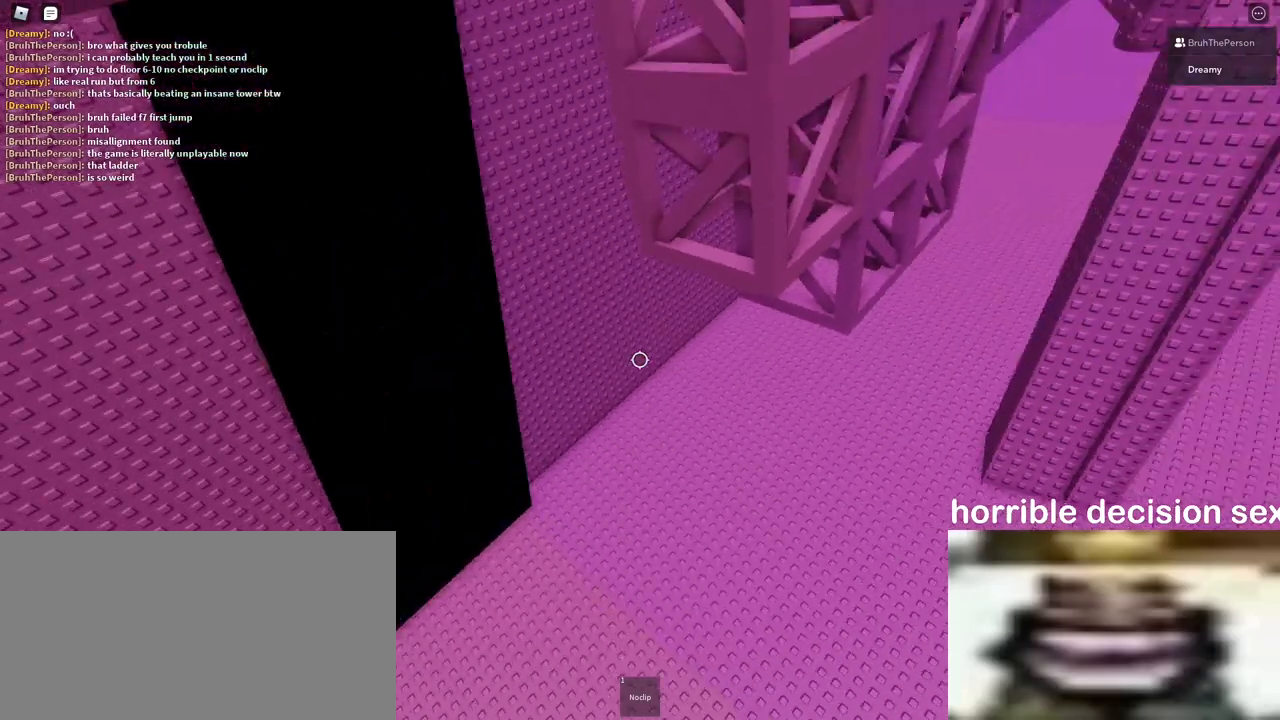
{"keys": [], "mouse": [], "events": [[317, "s", "down"], [367, "s", "up"]]}
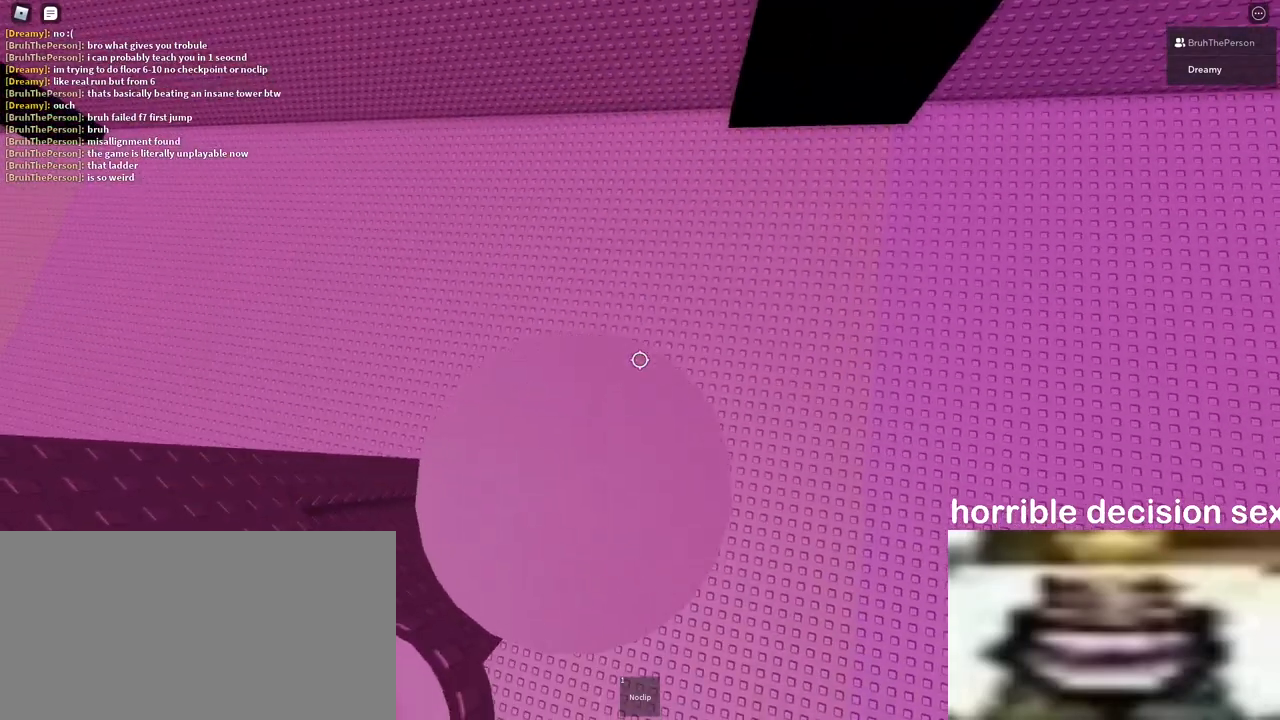
{"keys": [], "mouse": [], "events": [[100, "w", "down"], [167, "w", "up"], [350, "s", "down"], [400, "s", "up"]]}
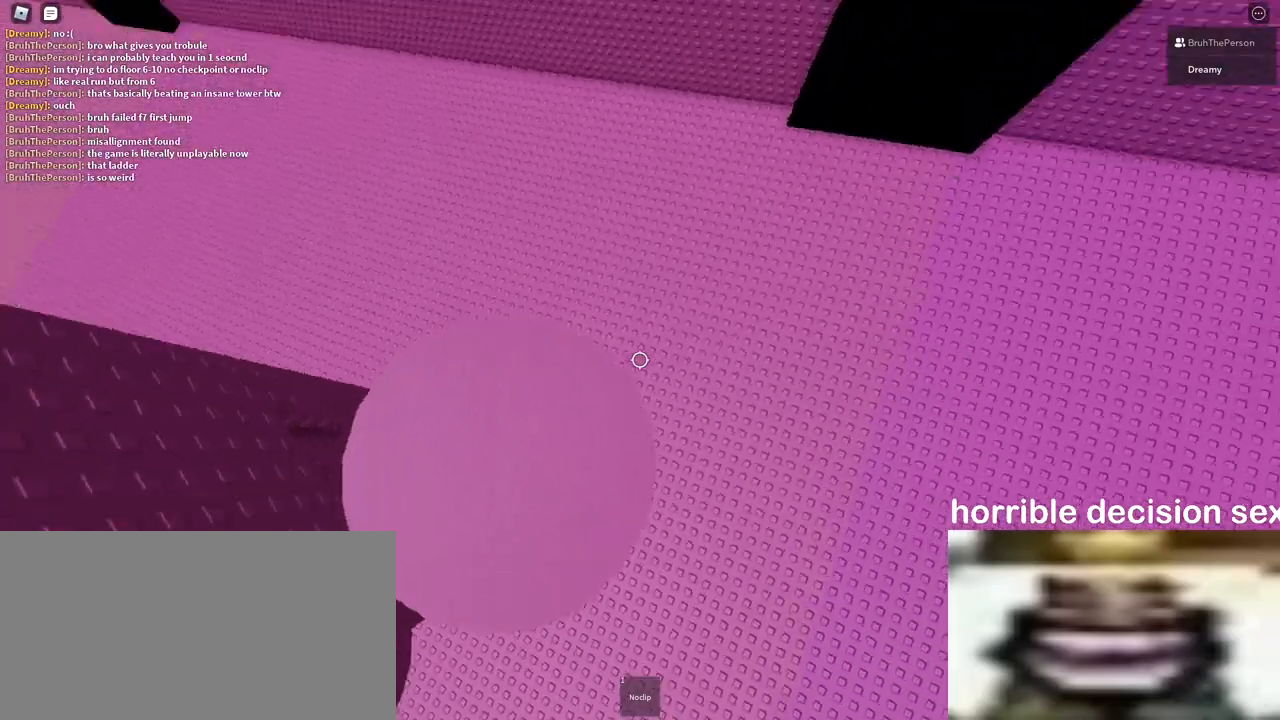
{"keys": [], "mouse": [], "events": [[117, "w", "down"], [167, "w", "up"], [400, "s", "down"], [450, "s", "up"]]}
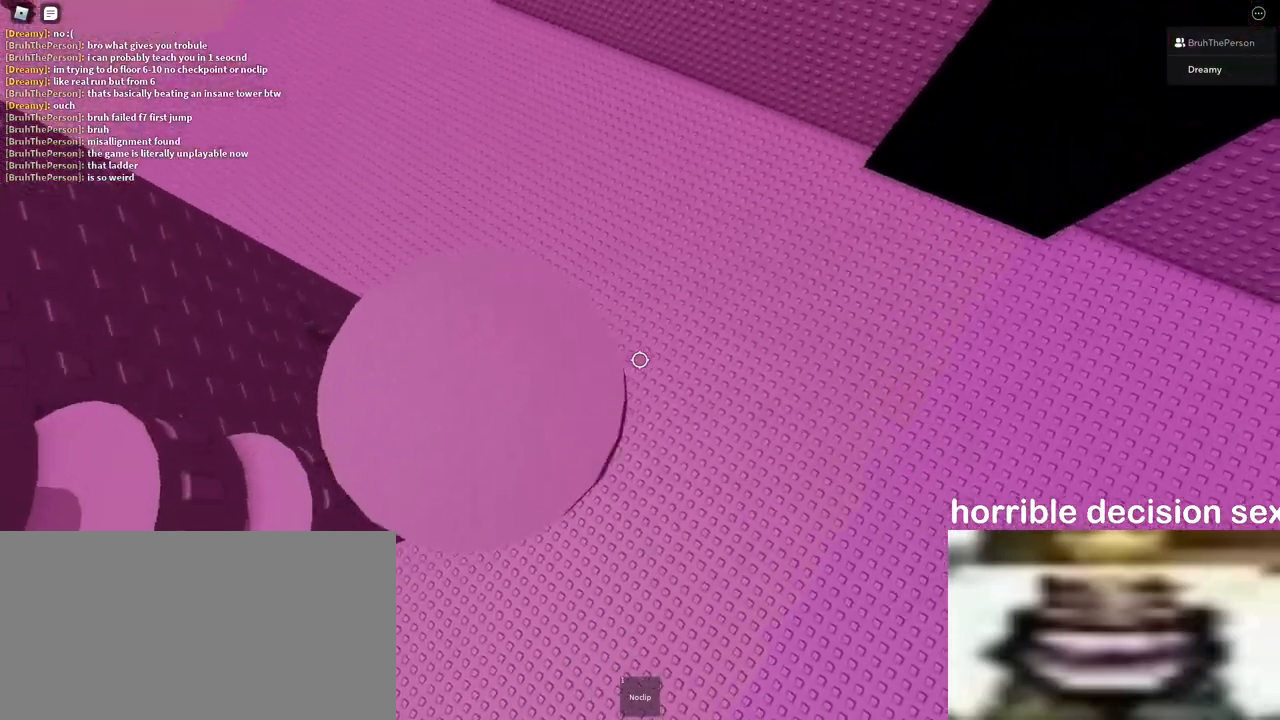
{"keys": [], "mouse": [], "events": [[233, "w", "down"], [283, "w", "up"]]}
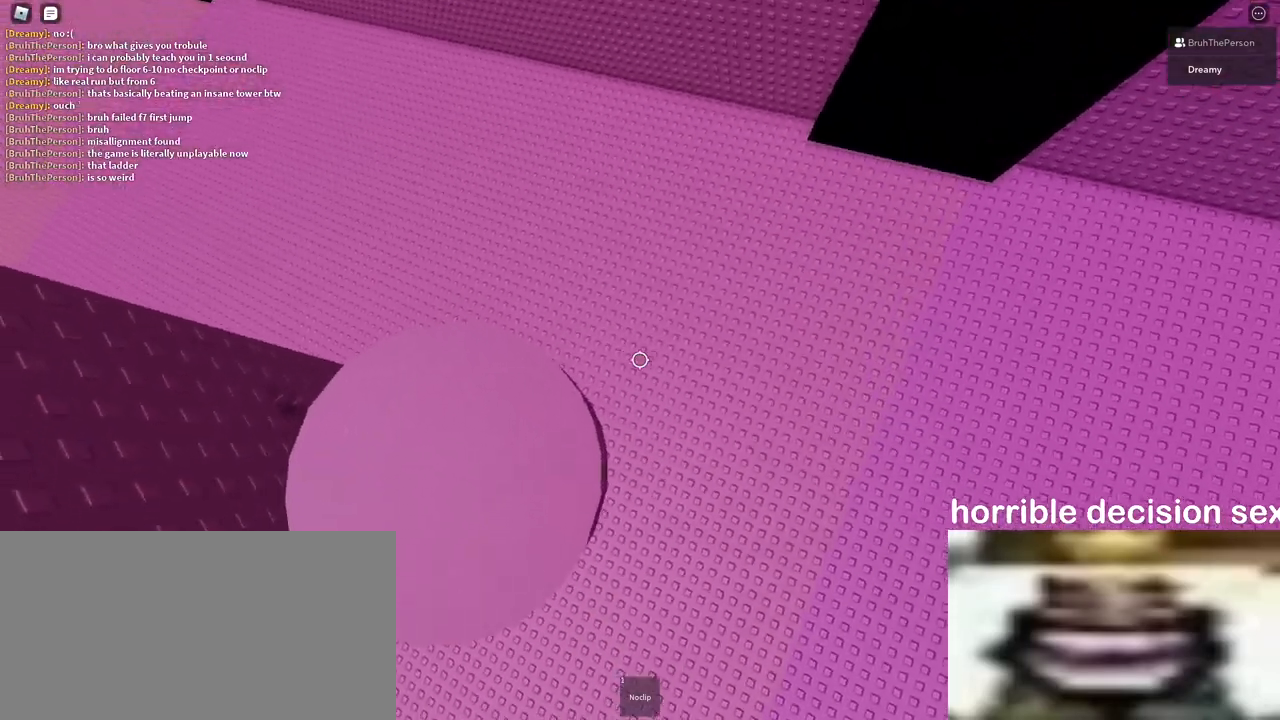
{"keys": [], "mouse": [], "events": [[117, "s", "down"], [150, "s", "up"]]}
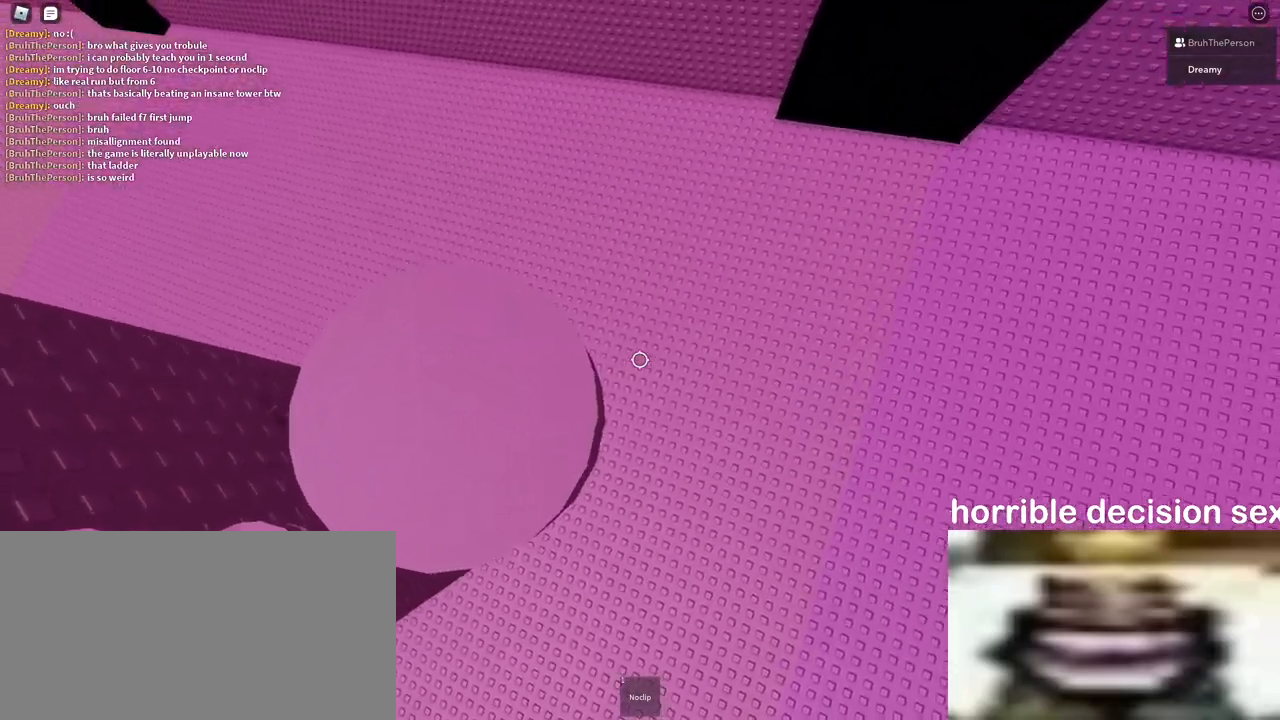
{"keys": [], "mouse": [], "events": []}
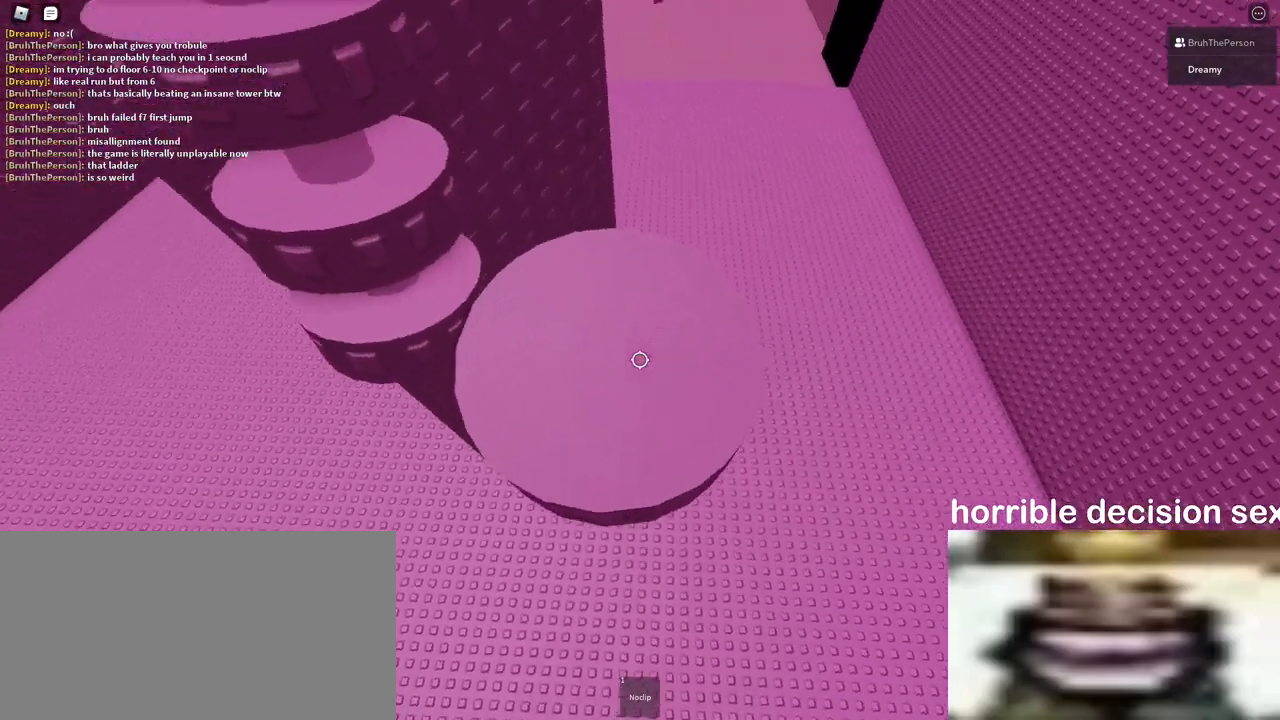
{"keys": [], "mouse": [], "events": [[417, "shift", "down"], [483, "shift", "up"]]}
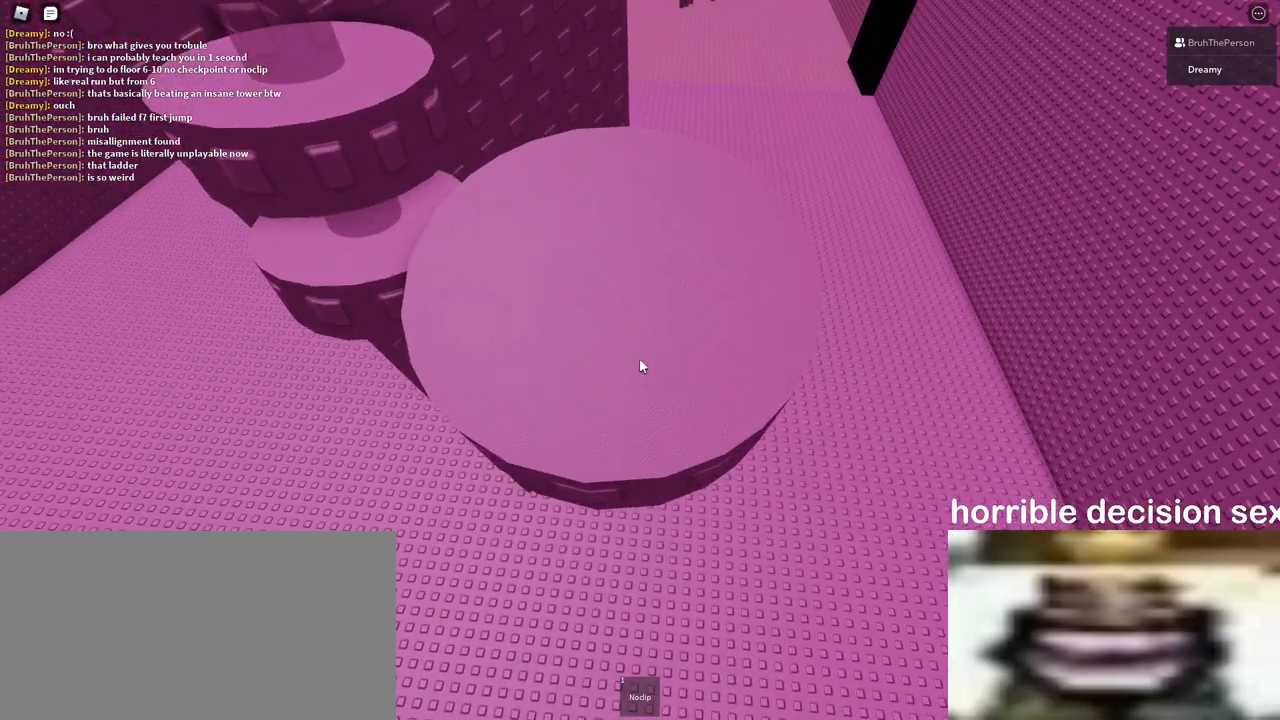
{"keys": [], "mouse": [], "events": [[367, "s", "down"], [383, "s", "up"]]}
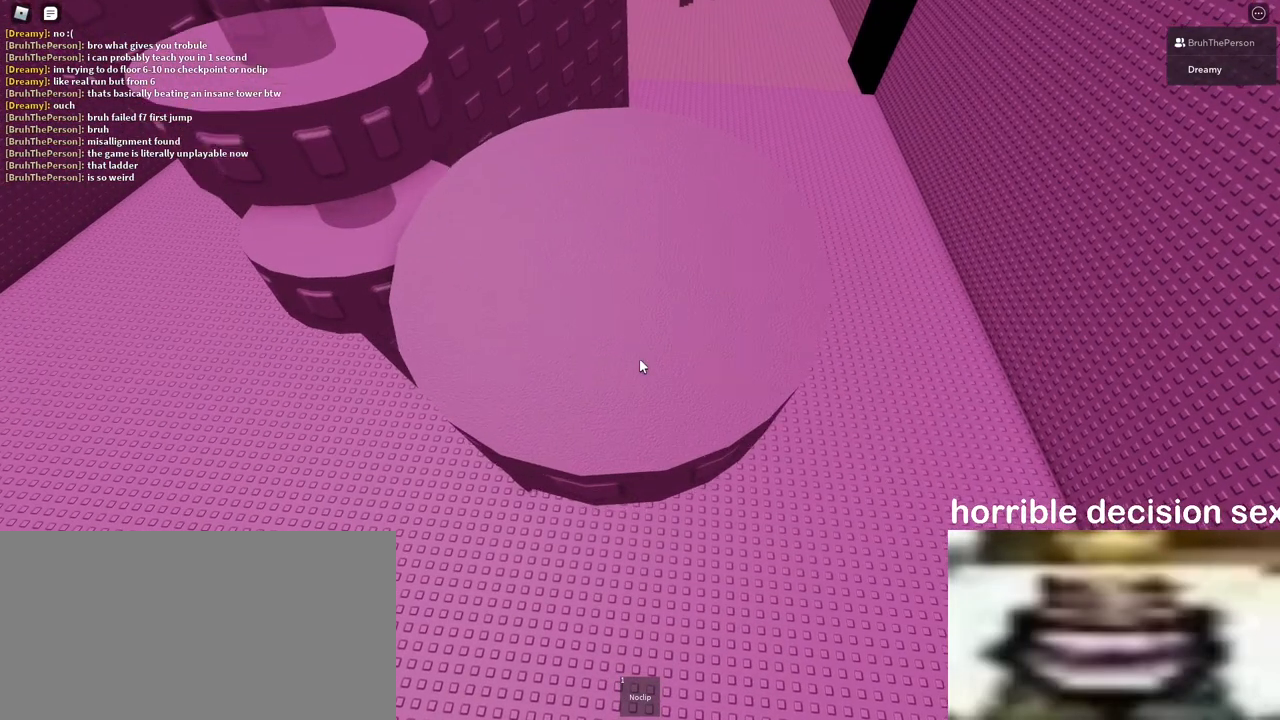
{"keys": [], "mouse": ["right"], "events": [[83, "mouse_wheel", "down"], [133, "mouse_right", "down"], [183, "mouse_wheel", "up"]]}